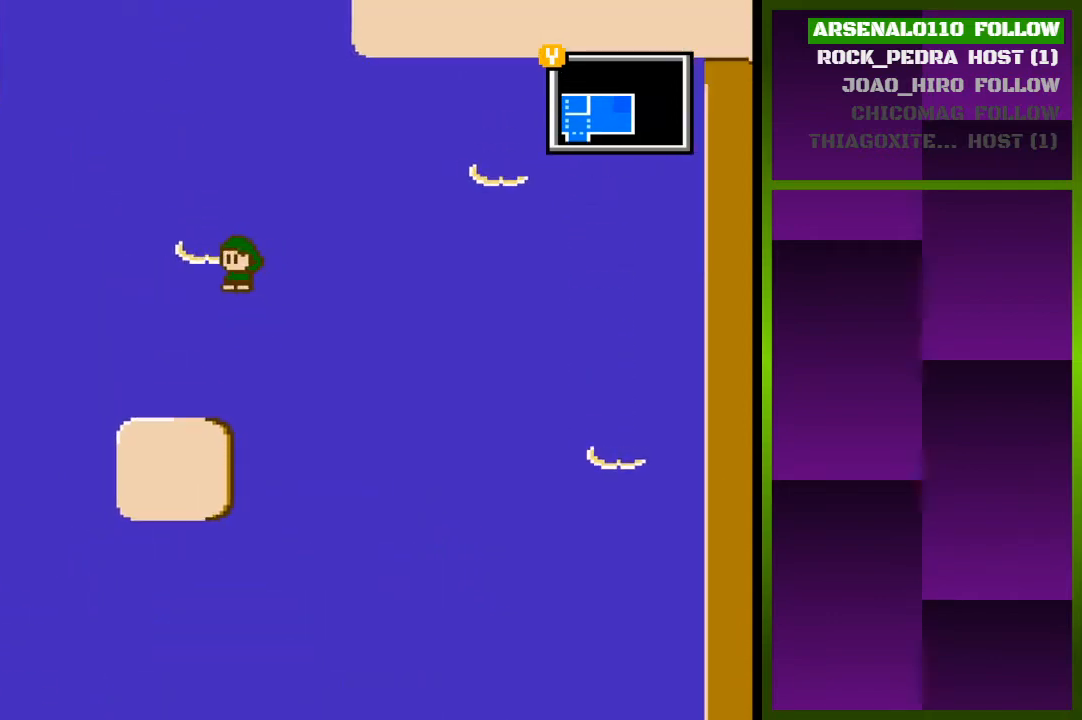
Gameplay with a controller (PlayStation layout); each line is a JSON object with the inputs held at the frame after it. "events" lists button and stick changes between this image and that frame as [ms after this image, input, new state], when the widget could be followed in between. Not read: left_stick right_stick.
{"buttons": ["CROSS", "DPAD_LEFT"], "events": [[433, "CROSS", "down"]]}
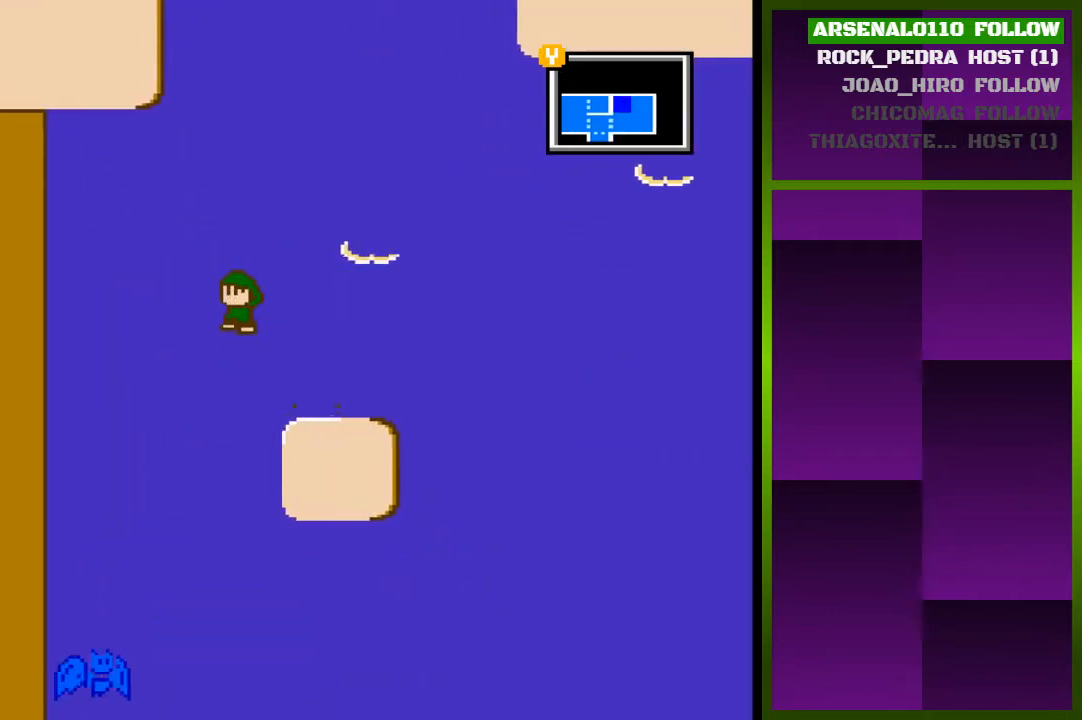
{"buttons": ["DPAD_LEFT"], "events": [[267, "CROSS", "up"]]}
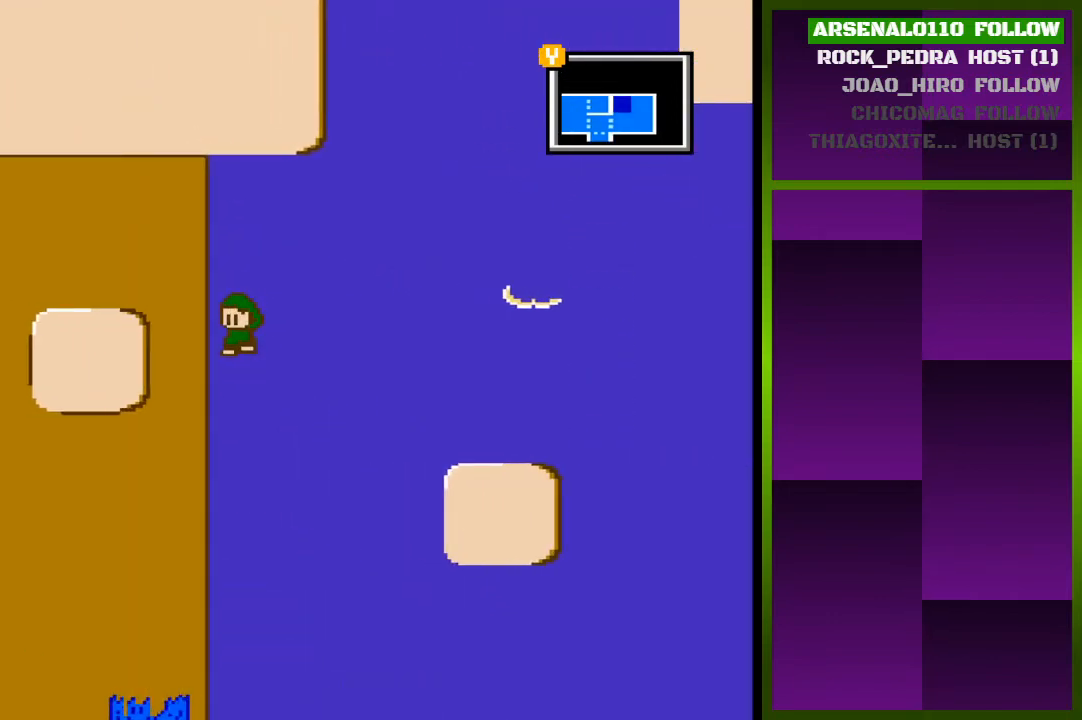
{"buttons": [], "events": [[100, "CROSS", "down"], [200, "CROSS", "up"], [367, "TRIANGLE", "down"], [433, "DPAD_LEFT", "up"], [500, "TRIANGLE", "up"]]}
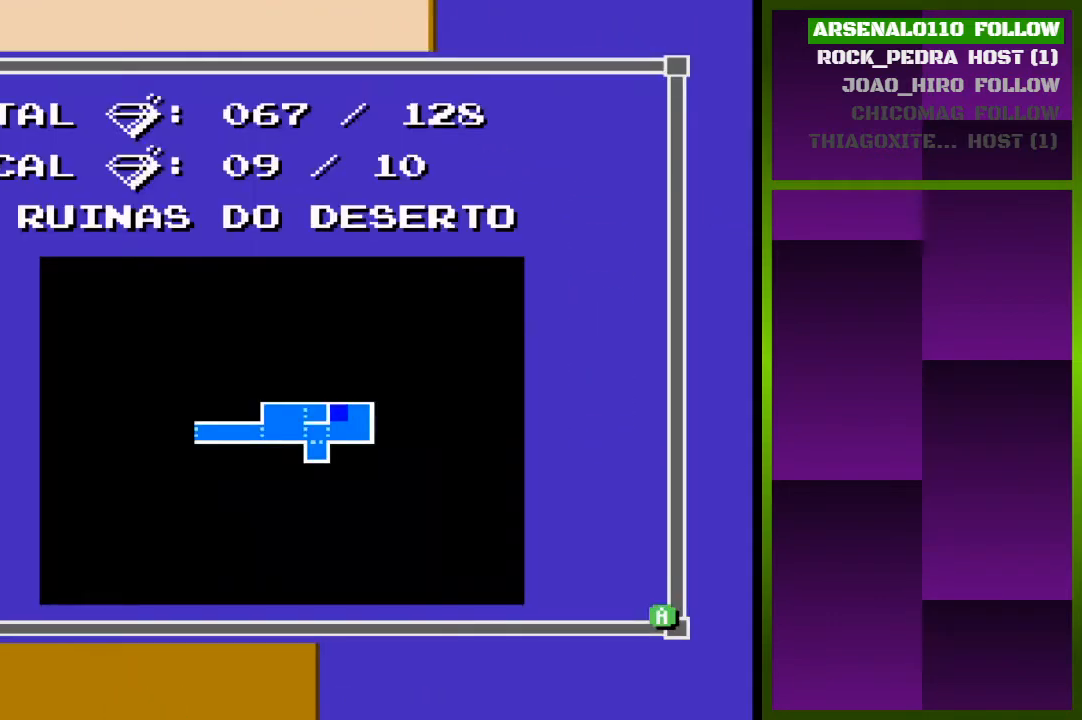
{"buttons": [], "events": []}
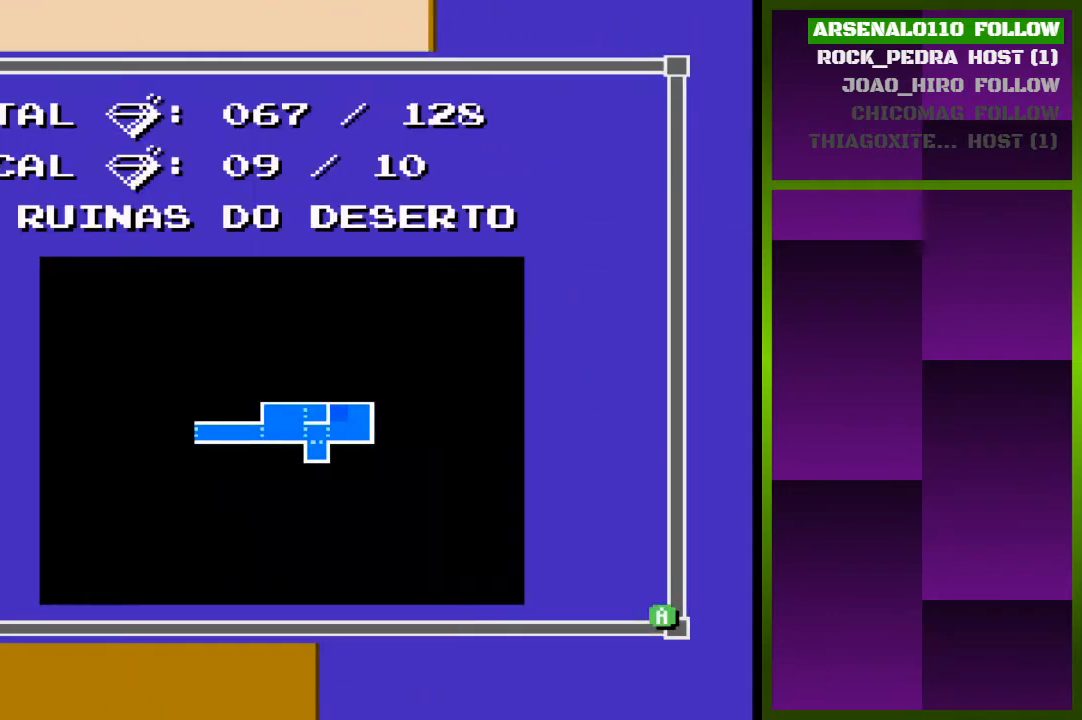
{"buttons": ["TRIANGLE", "DPAD_LEFT"], "events": [[400, "TRIANGLE", "down"], [433, "DPAD_LEFT", "down"]]}
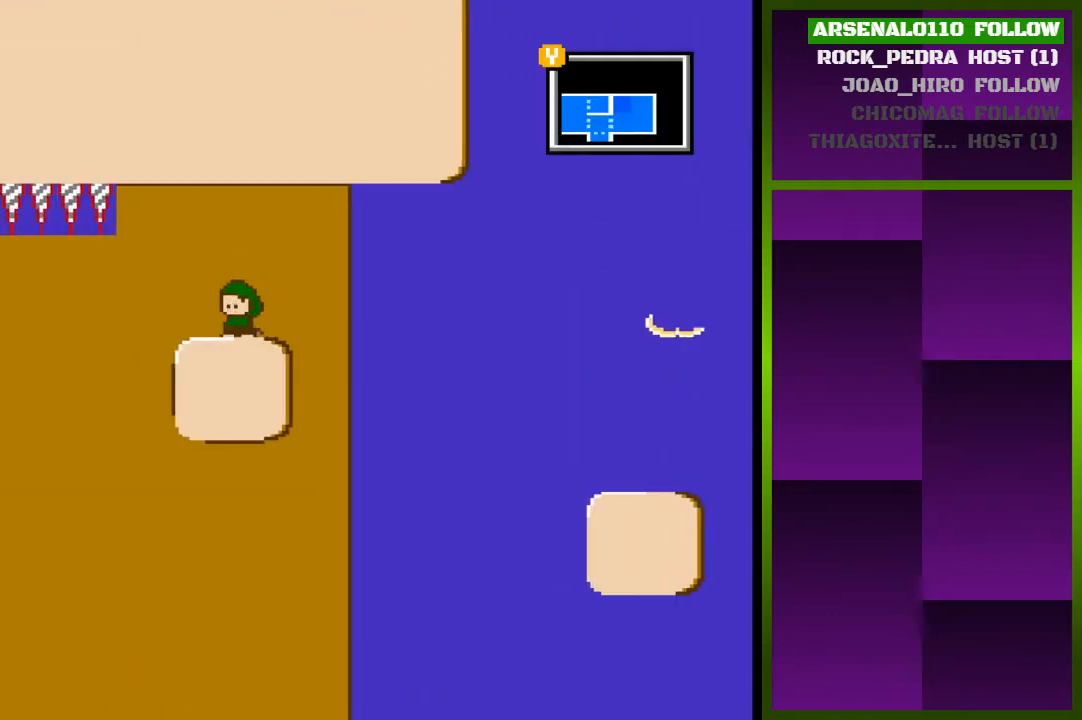
{"buttons": ["DPAD_LEFT"], "events": [[33, "TRIANGLE", "up"]]}
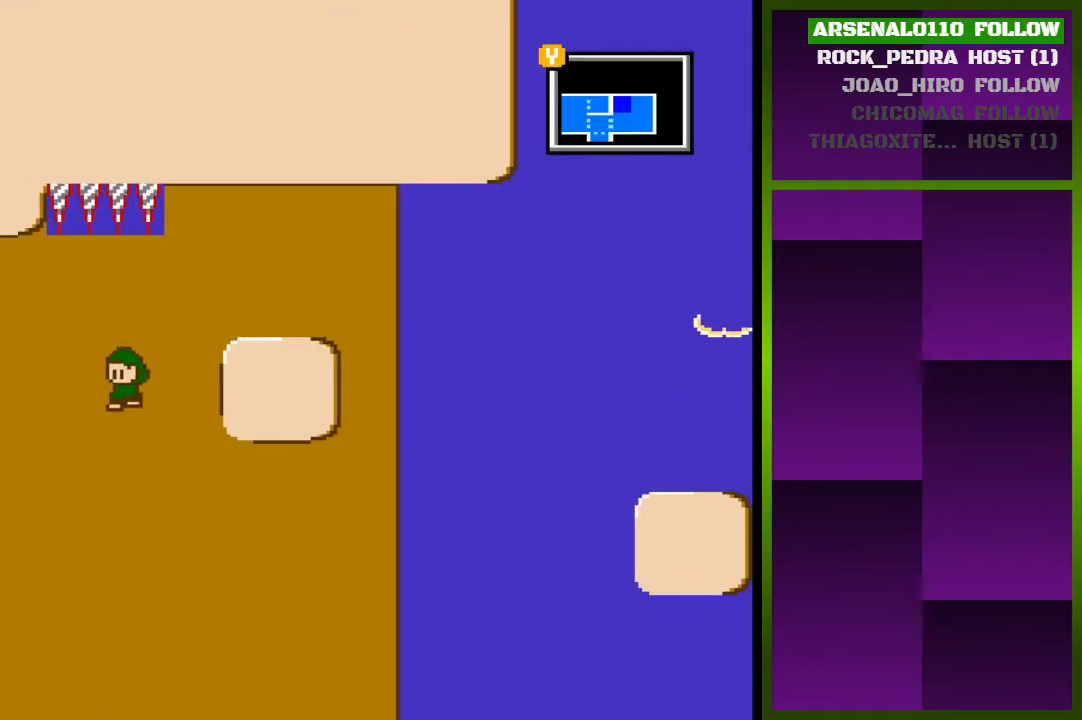
{"buttons": ["DPAD_LEFT"], "events": []}
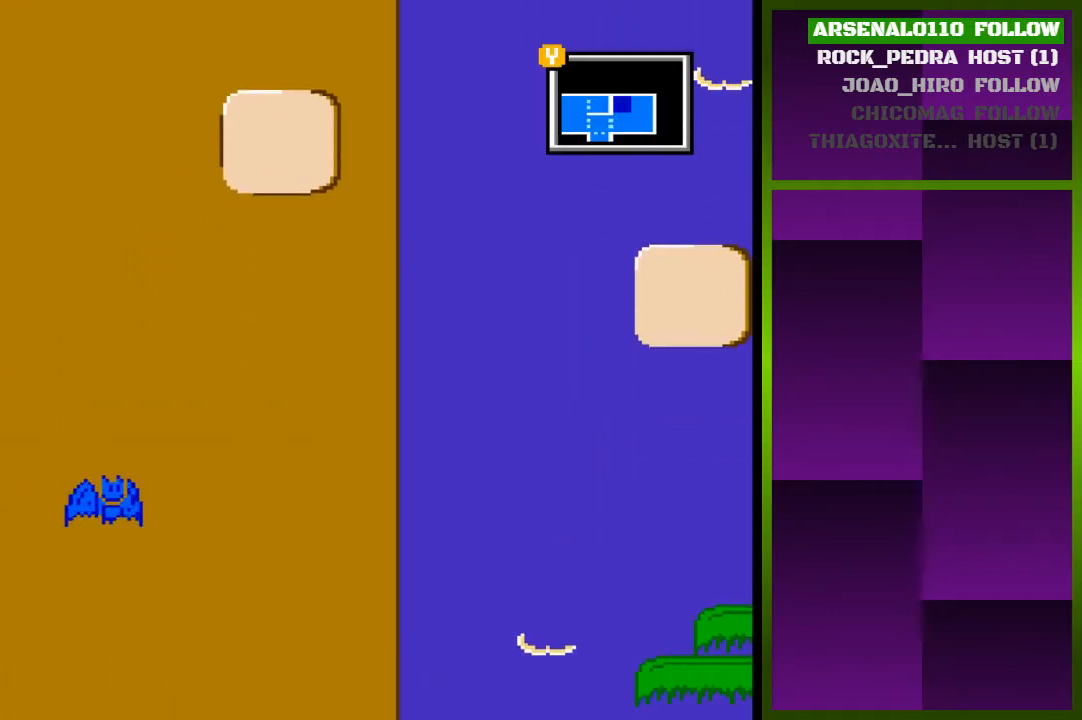
{"buttons": [], "events": [[233, "DPAD_LEFT", "up"]]}
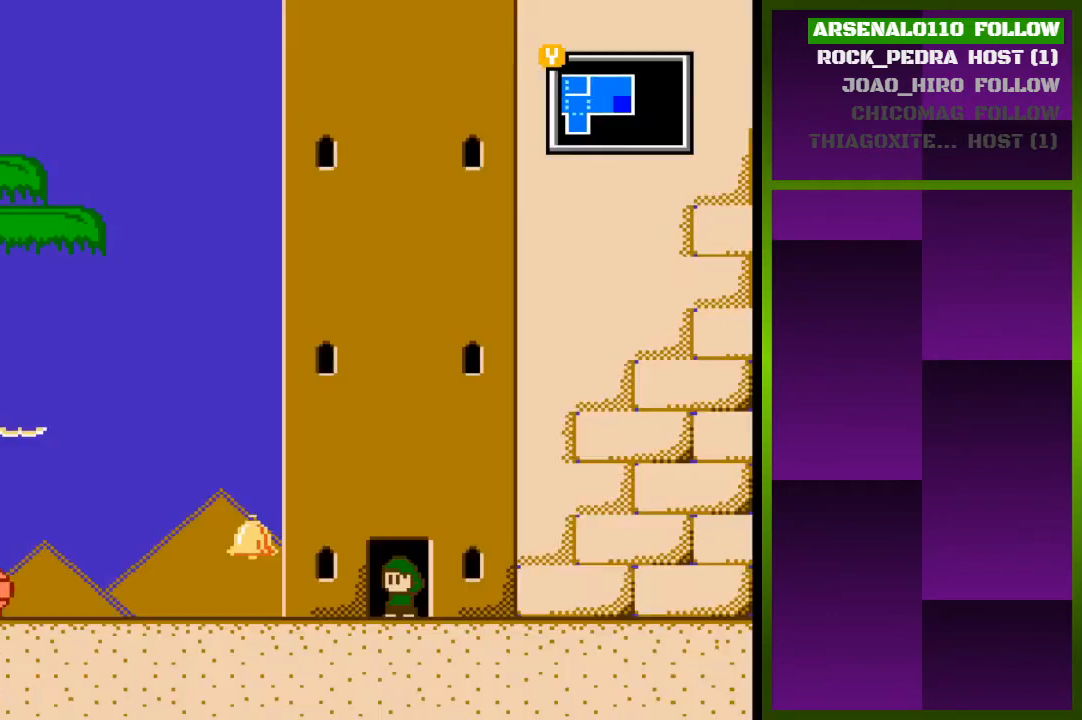
{"buttons": ["DPAD_LEFT"], "events": [[433, "DPAD_LEFT", "down"]]}
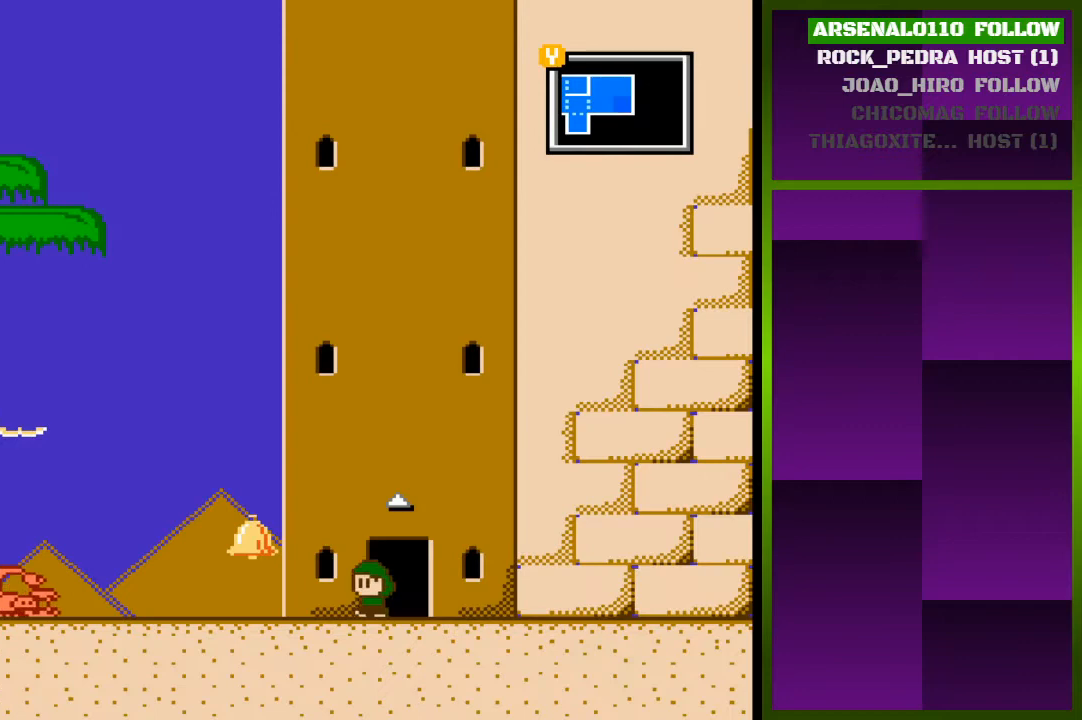
{"buttons": ["CROSS", "DPAD_LEFT"], "events": [[400, "CROSS", "down"]]}
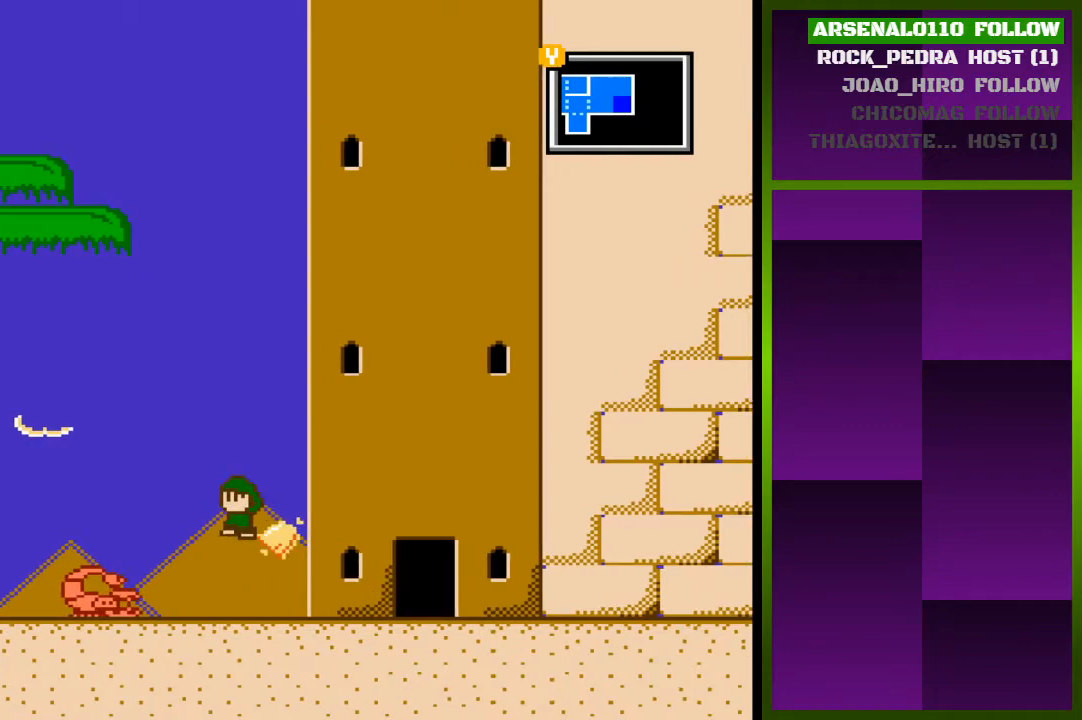
{"buttons": ["DPAD_LEFT"], "events": [[167, "CROSS", "up"], [367, "CROSS", "down"], [500, "CROSS", "up"]]}
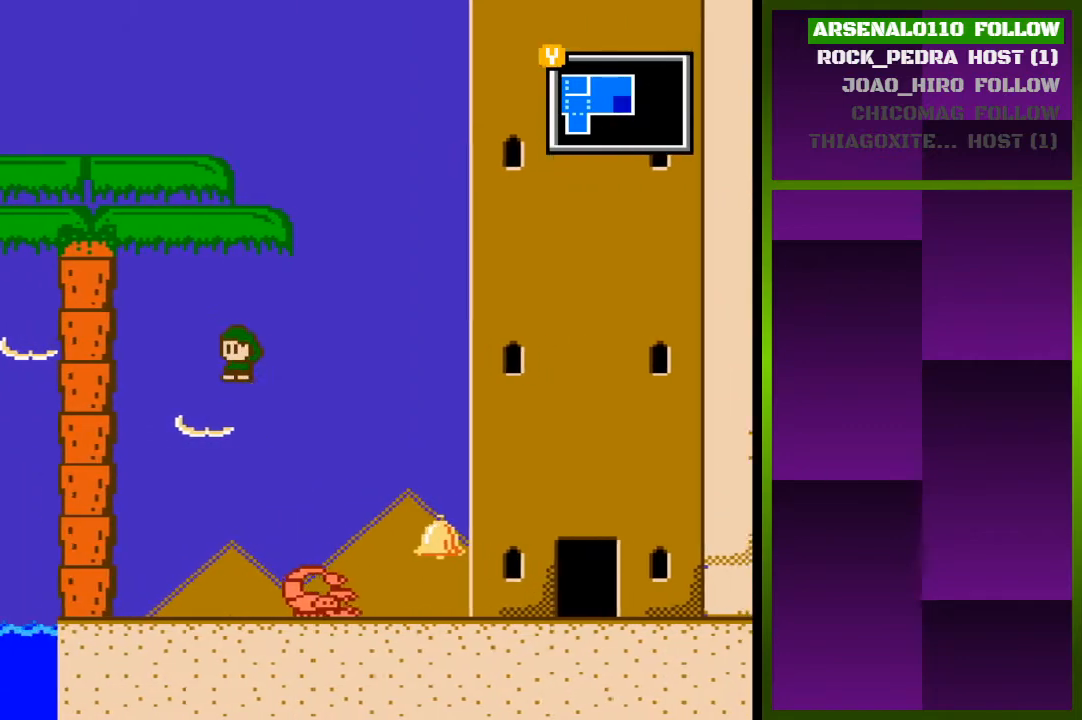
{"buttons": ["DPAD_LEFT"], "events": []}
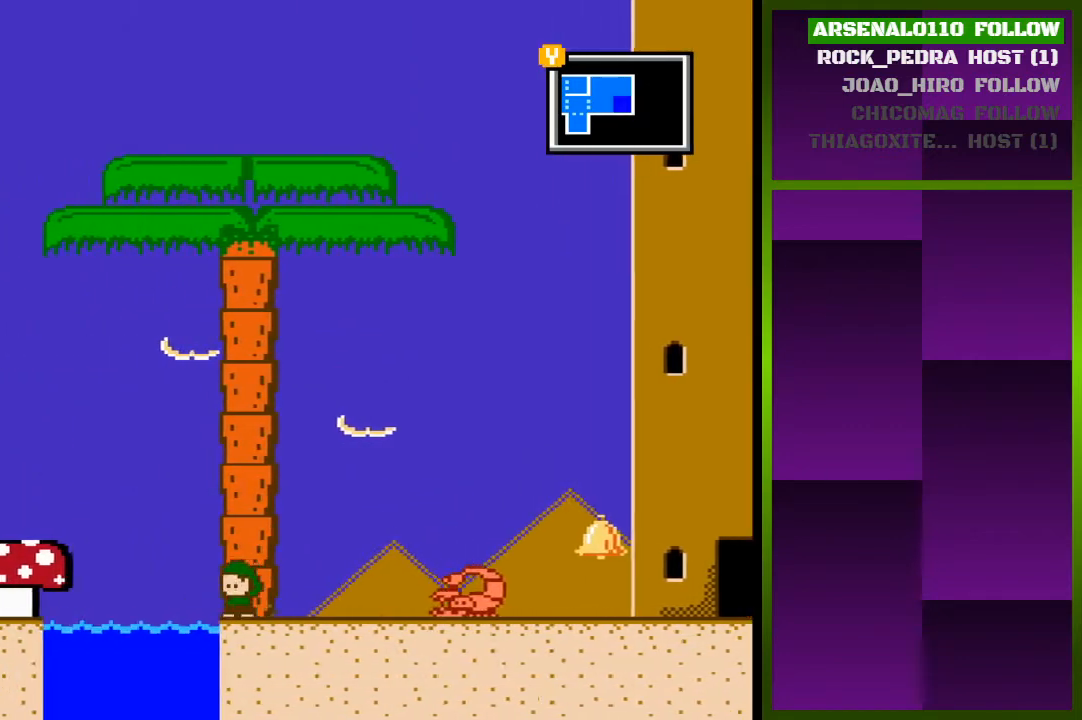
{"buttons": [], "events": [[33, "CROSS", "down"], [100, "CROSS", "up"], [433, "DPAD_LEFT", "up"]]}
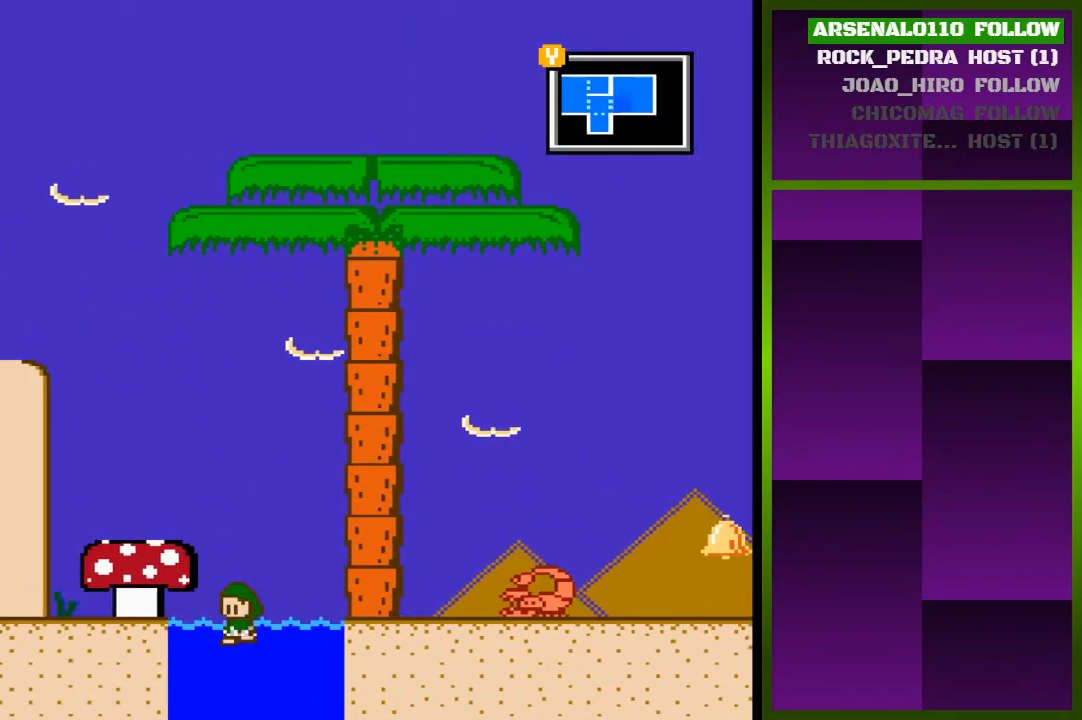
{"buttons": [], "events": []}
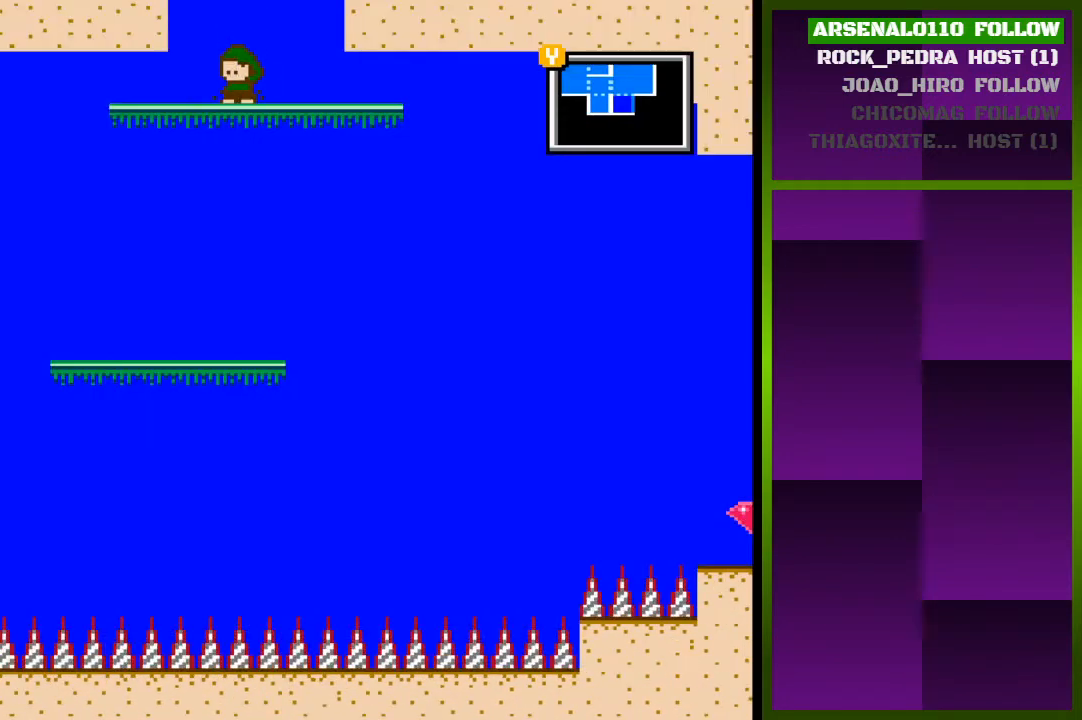
{"buttons": ["DPAD_RIGHT"], "events": [[333, "DPAD_RIGHT", "down"]]}
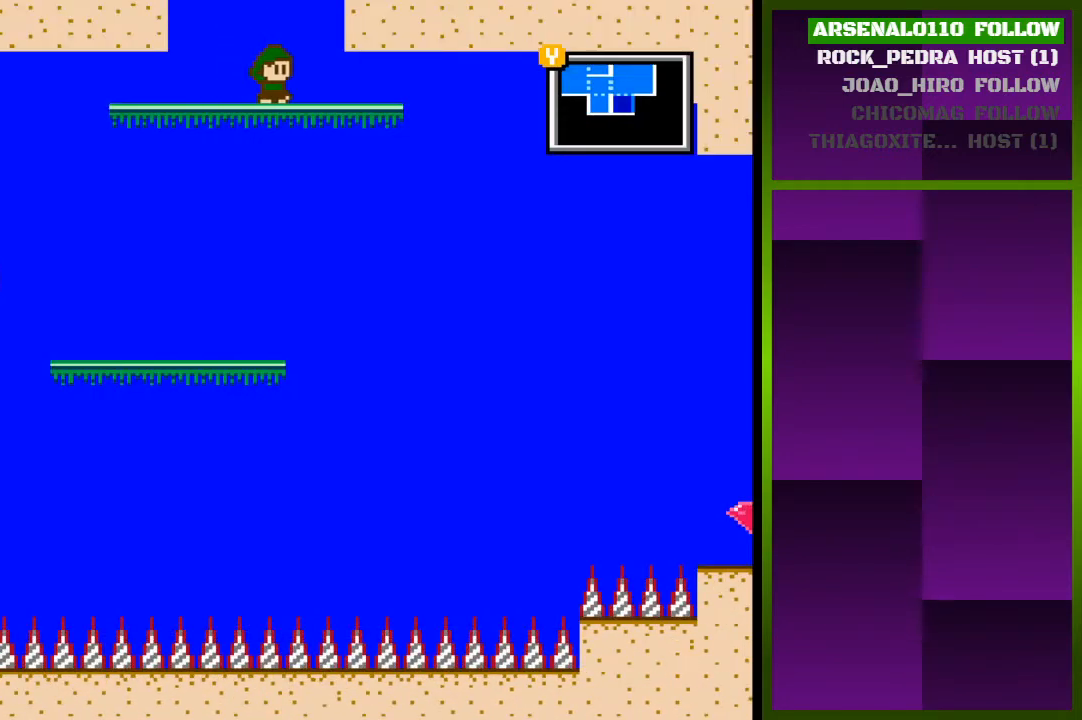
{"buttons": ["DPAD_RIGHT"], "events": []}
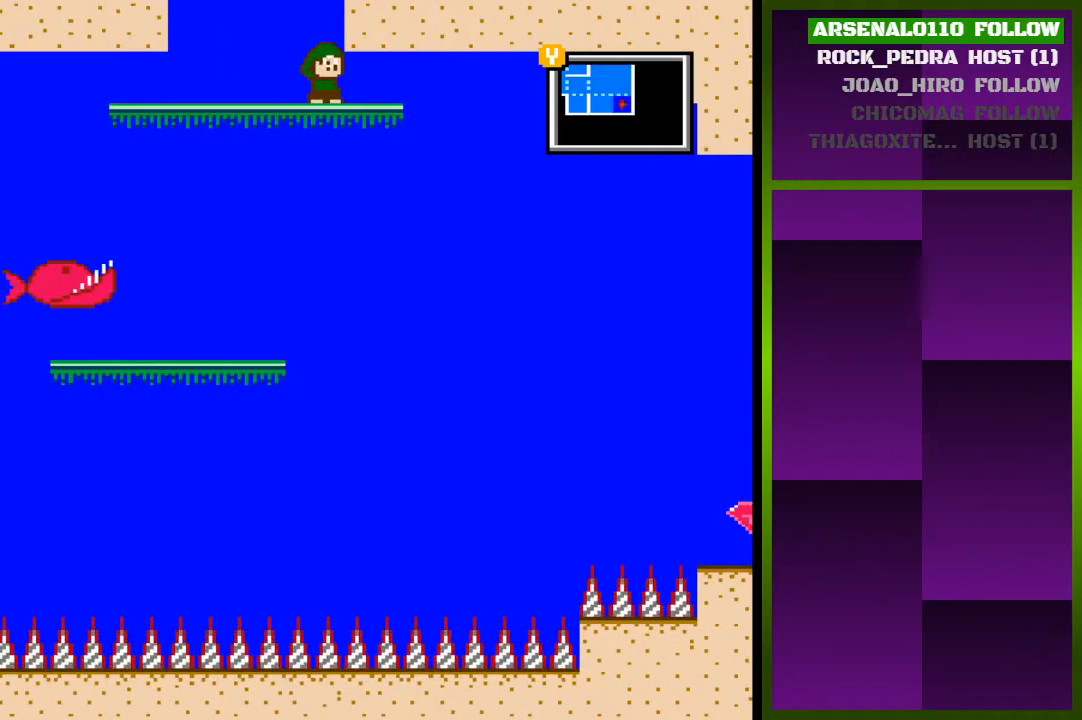
{"buttons": [], "events": [[267, "DPAD_RIGHT", "up"]]}
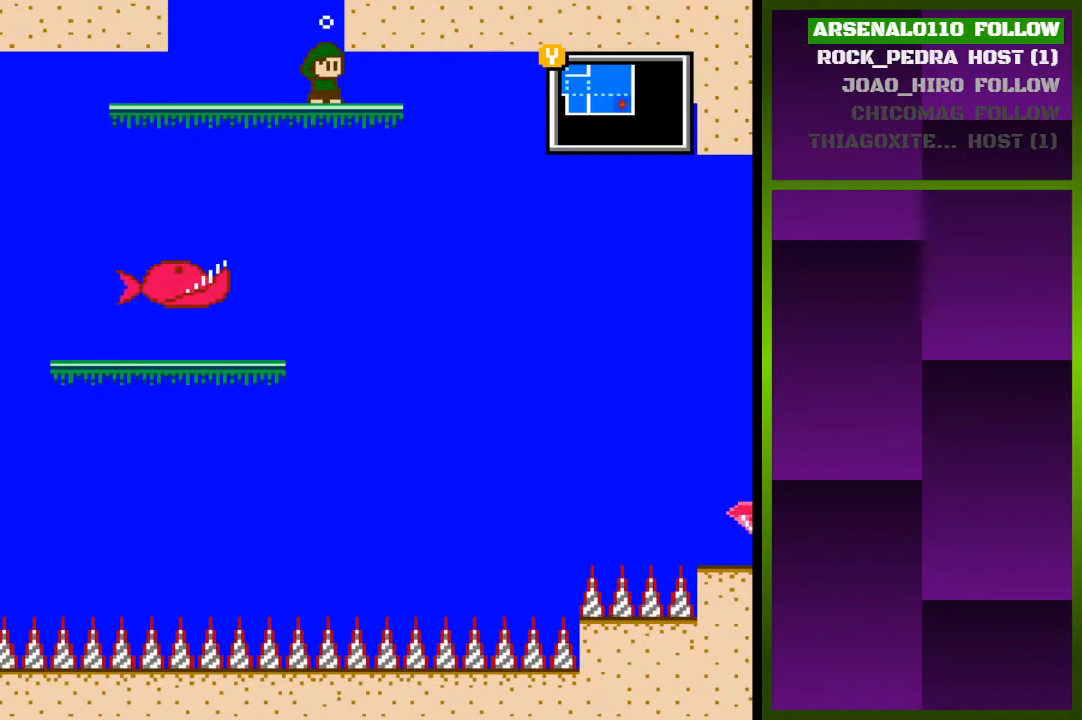
{"buttons": ["DPAD_DOWN", "DPAD_LEFT"], "events": [[33, "DPAD_LEFT", "down"], [333, "DPAD_DOWN", "down"]]}
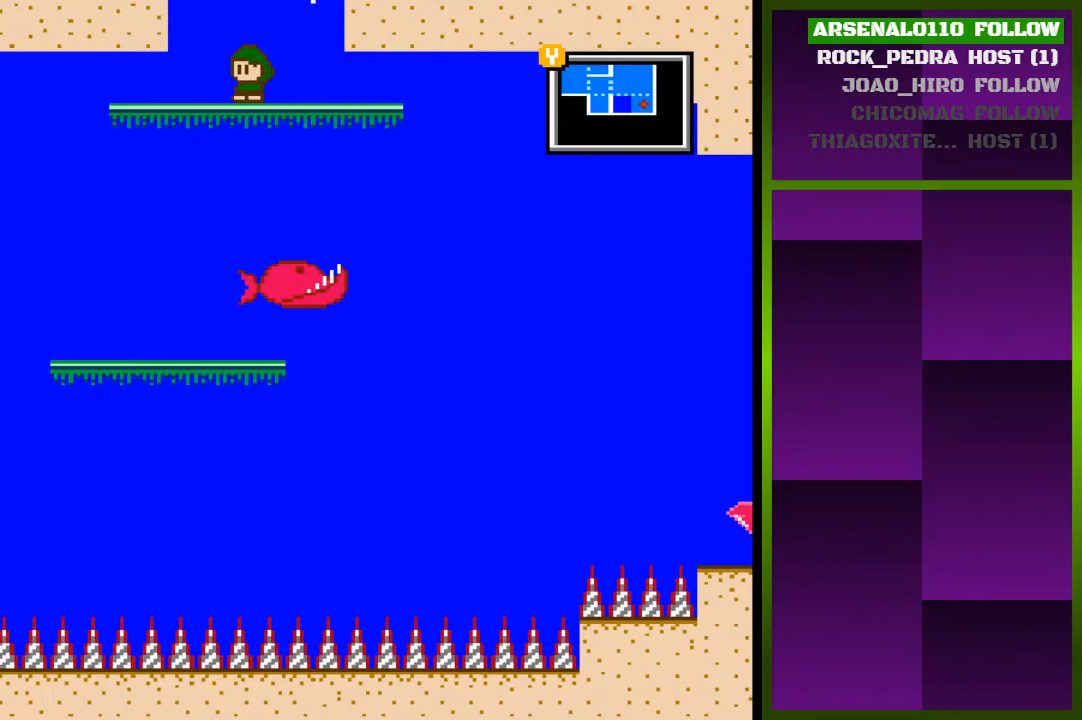
{"buttons": ["DPAD_LEFT"], "events": [[33, "DPAD_DOWN", "up"]]}
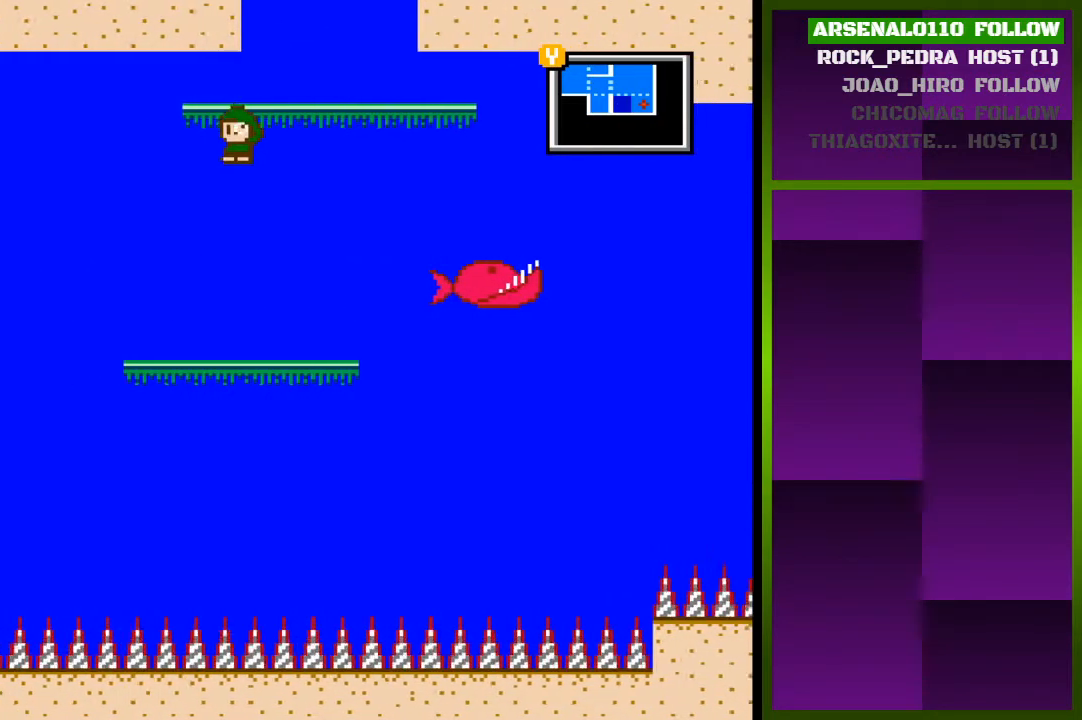
{"buttons": ["DPAD_LEFT"], "events": []}
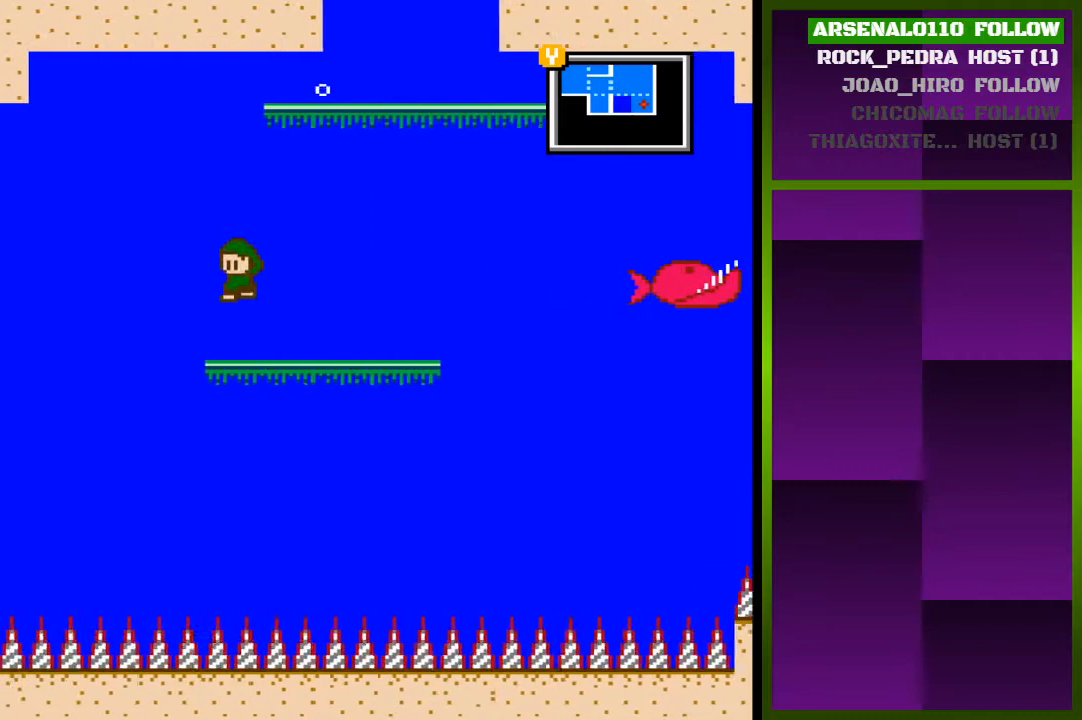
{"buttons": ["CROSS", "DPAD_LEFT"], "events": [[333, "CROSS", "down"]]}
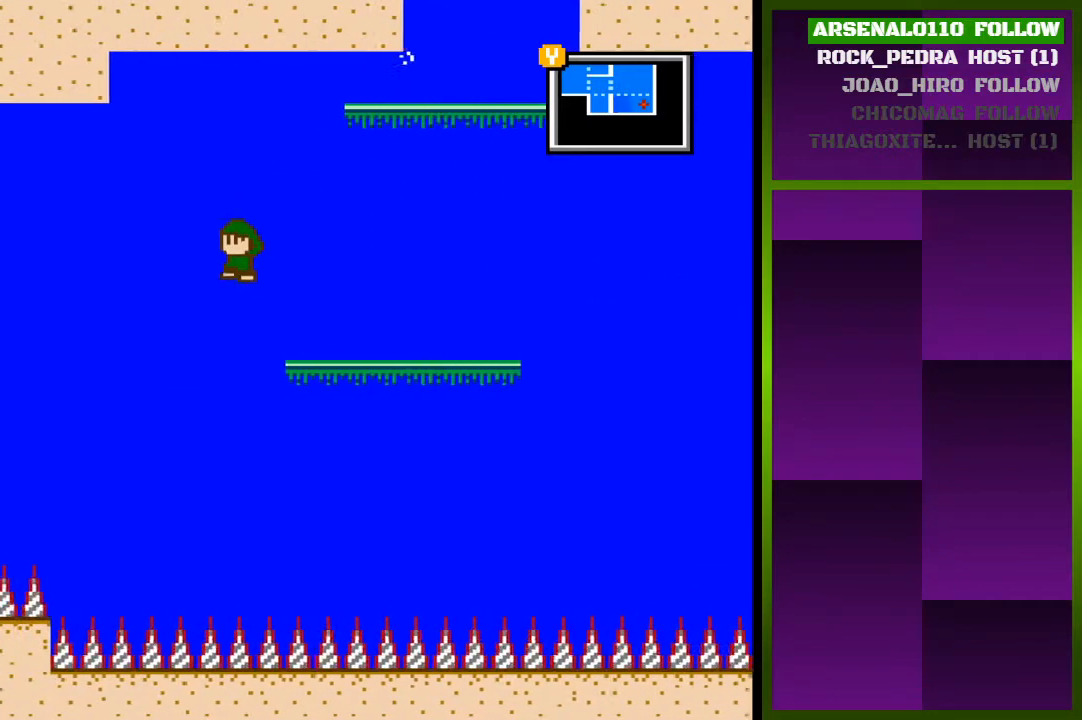
{"buttons": ["DPAD_LEFT"], "events": [[233, "CROSS", "up"]]}
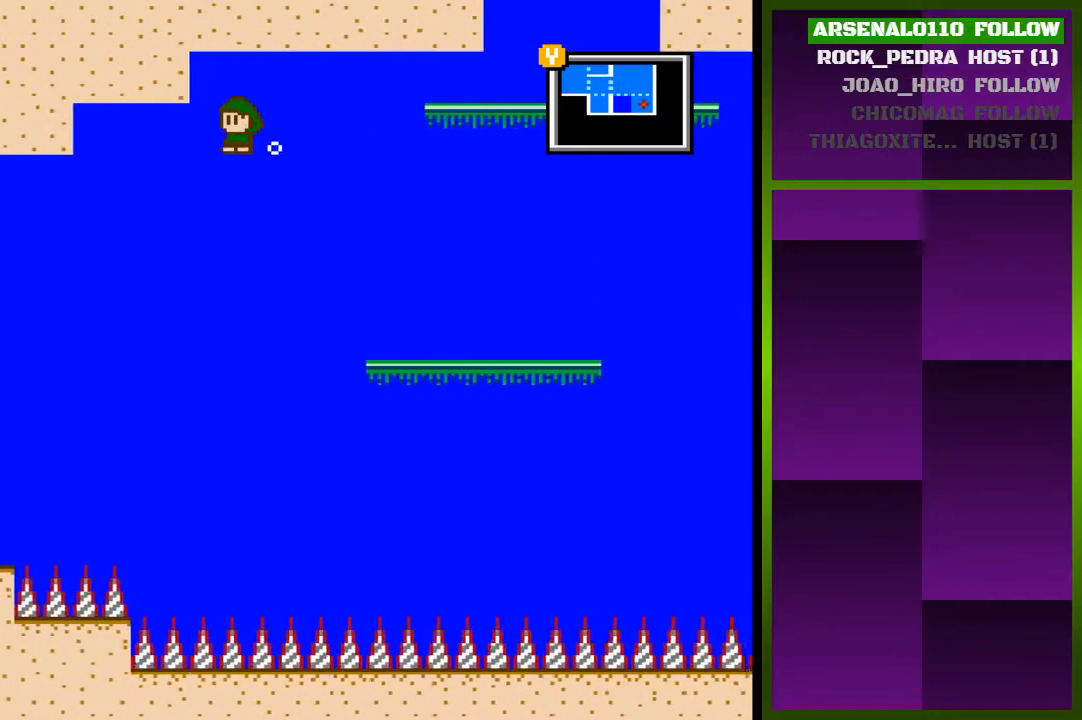
{"buttons": ["DPAD_LEFT"], "events": []}
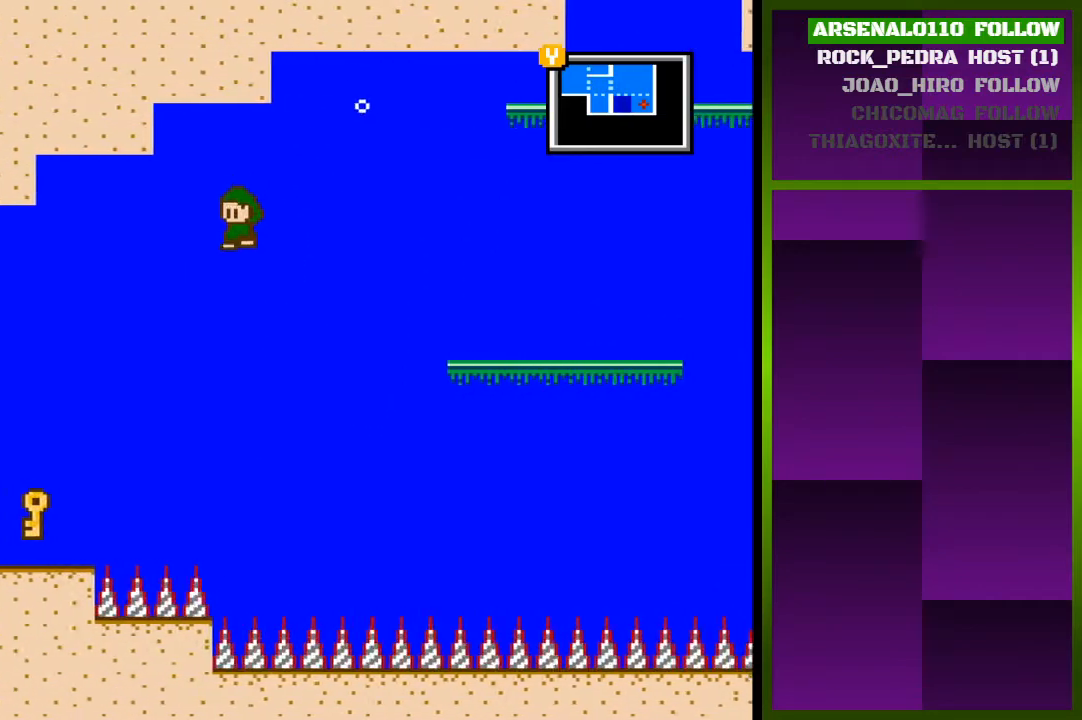
{"buttons": ["CROSS", "DPAD_LEFT"], "events": [[500, "CROSS", "down"]]}
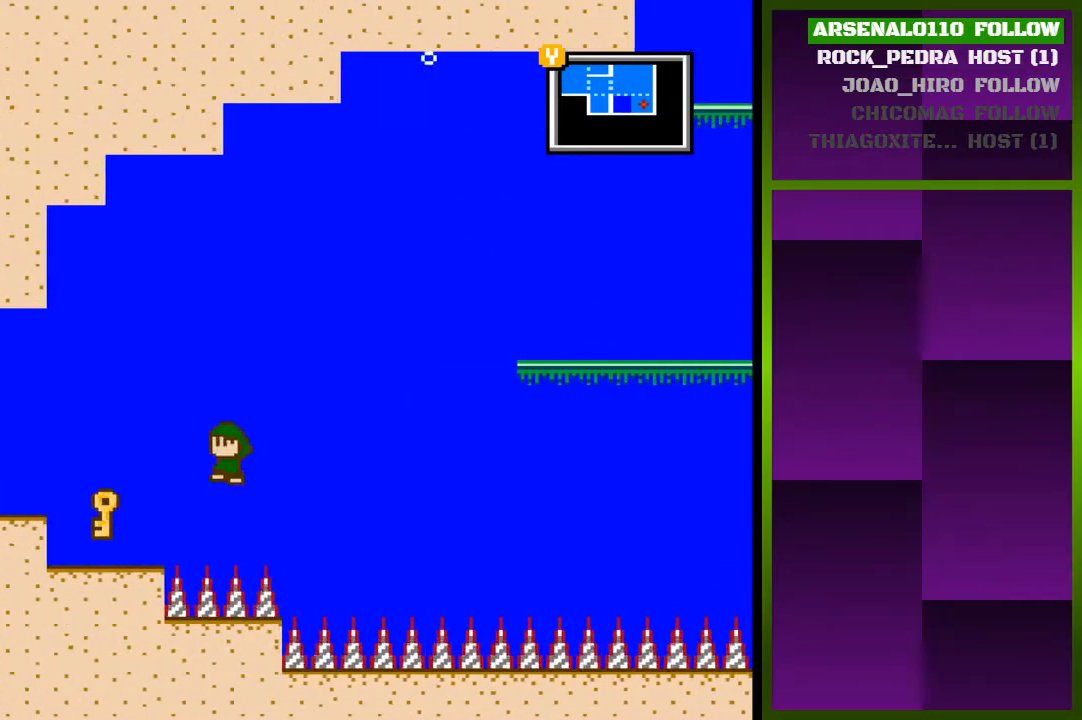
{"buttons": ["DPAD_LEFT"], "events": [[133, "CROSS", "up"]]}
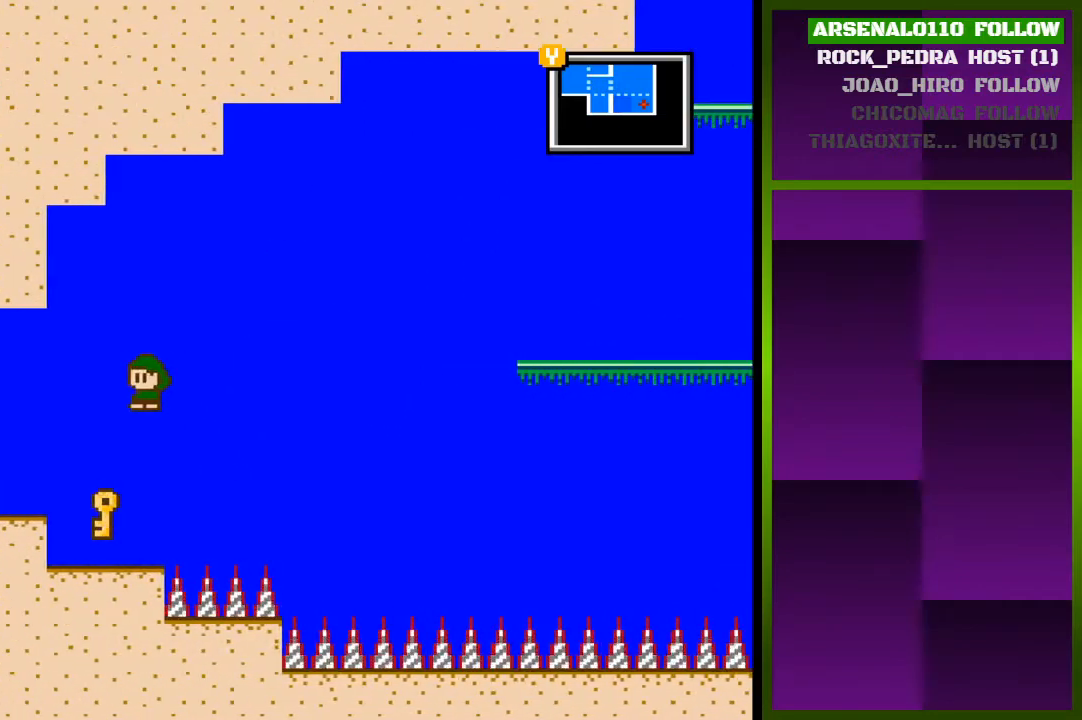
{"buttons": ["DPAD_RIGHT"], "events": [[367, "DPAD_LEFT", "up"], [500, "DPAD_RIGHT", "down"]]}
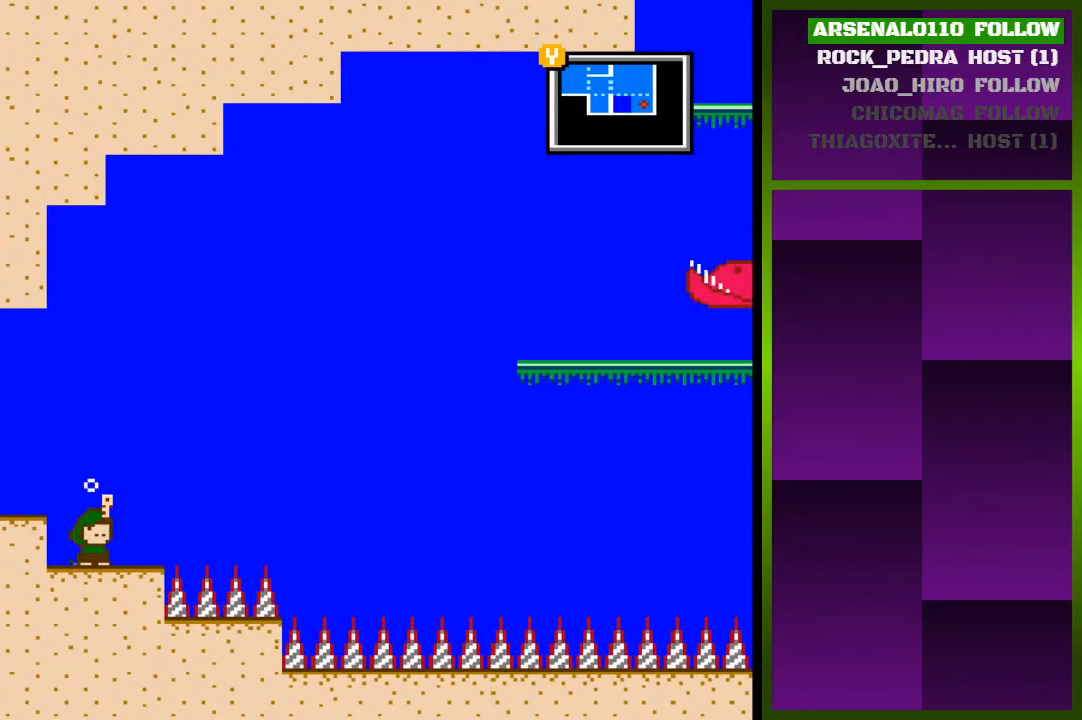
{"buttons": ["CROSS", "DPAD_RIGHT"], "events": [[233, "DPAD_RIGHT", "up"], [333, "CROSS", "down"], [333, "DPAD_RIGHT", "down"]]}
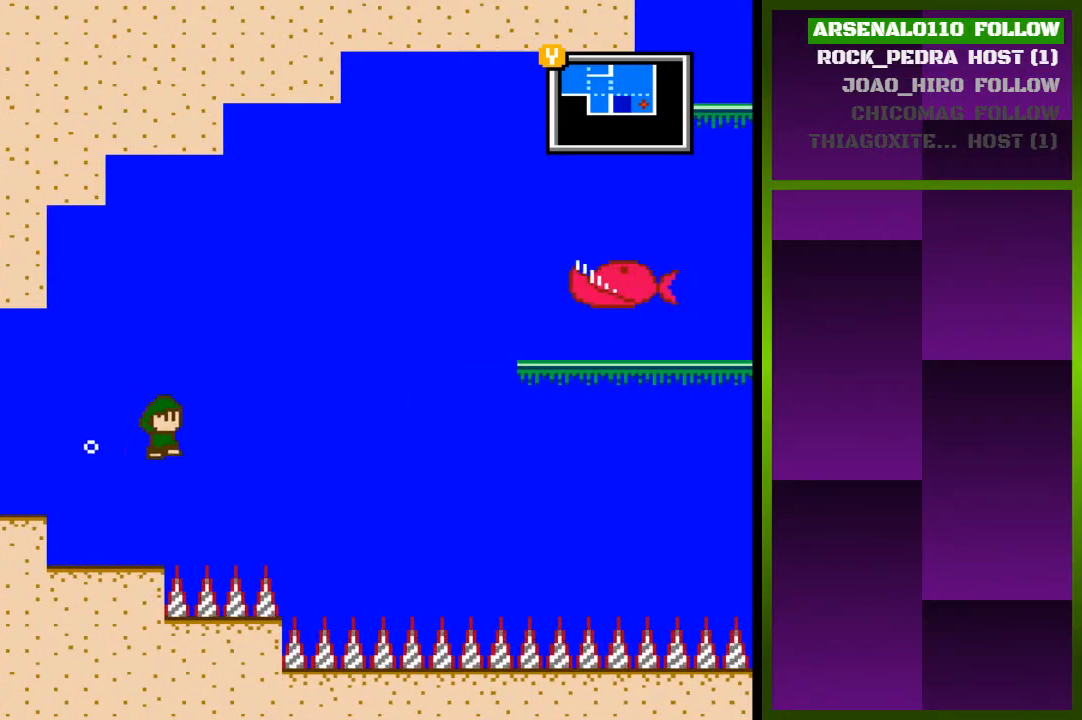
{"buttons": [], "events": [[367, "CROSS", "up"], [467, "DPAD_RIGHT", "up"]]}
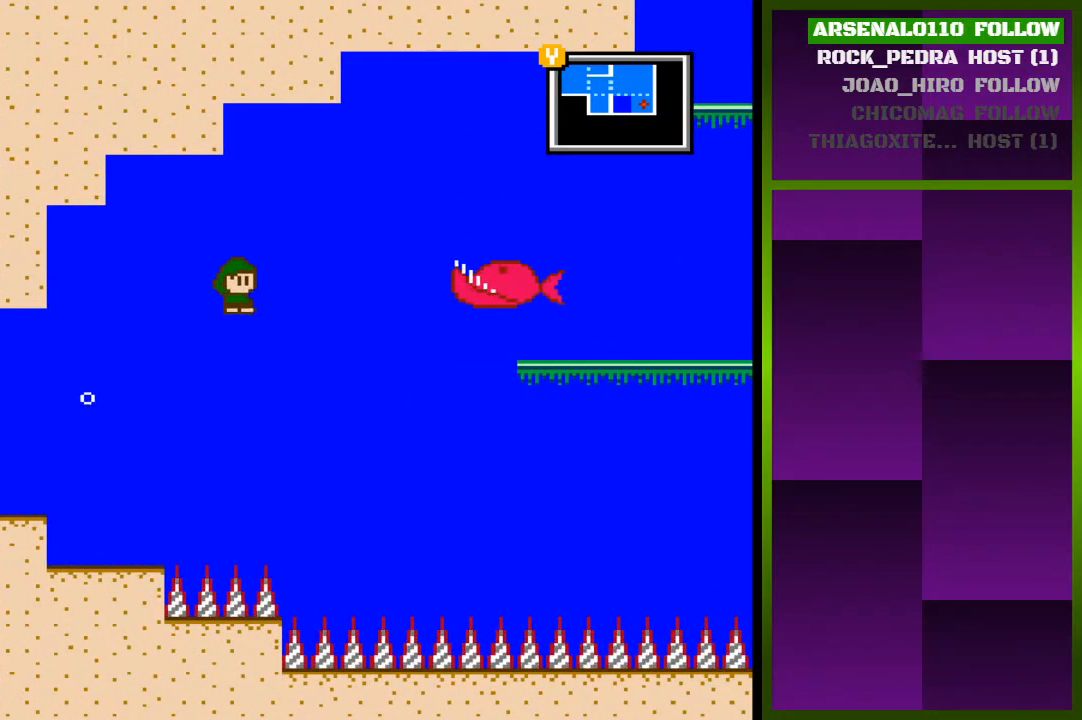
{"buttons": ["CROSS", "DPAD_LEFT"], "events": [[100, "DPAD_RIGHT", "down"], [200, "CROSS", "down"], [233, "DPAD_RIGHT", "up"], [300, "DPAD_RIGHT", "down"], [400, "DPAD_RIGHT", "up"], [467, "DPAD_LEFT", "down"]]}
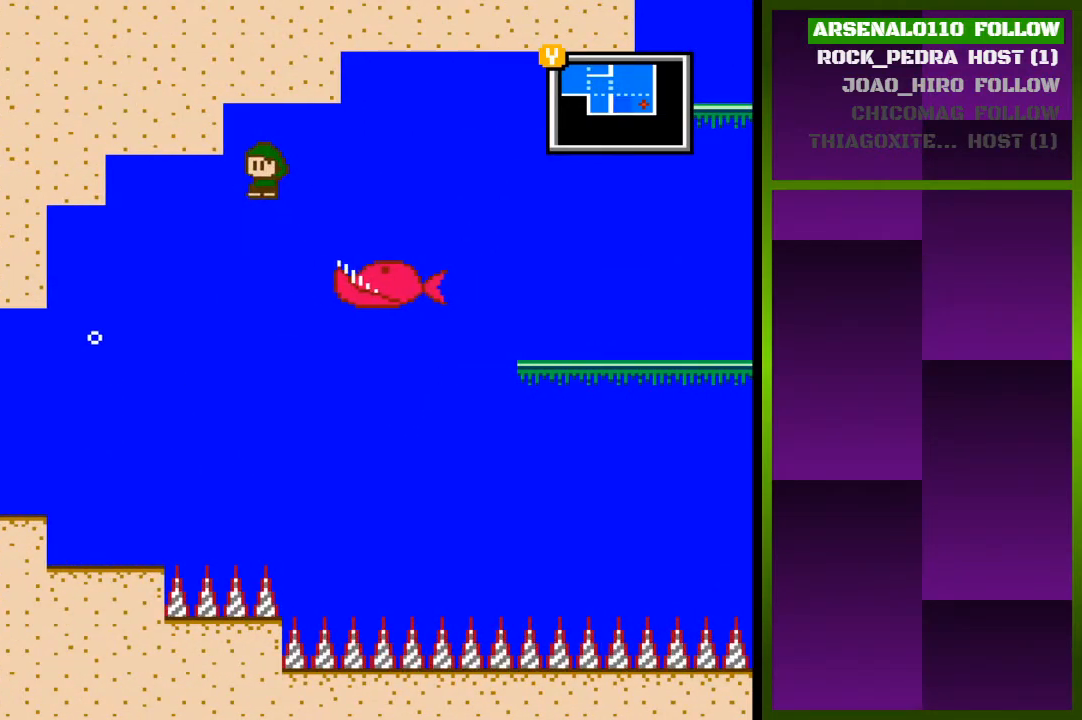
{"buttons": ["DPAD_RIGHT"], "events": [[200, "CROSS", "up"], [233, "DPAD_LEFT", "up"], [267, "DPAD_RIGHT", "down"], [300, "CROSS", "down"], [467, "CROSS", "up"]]}